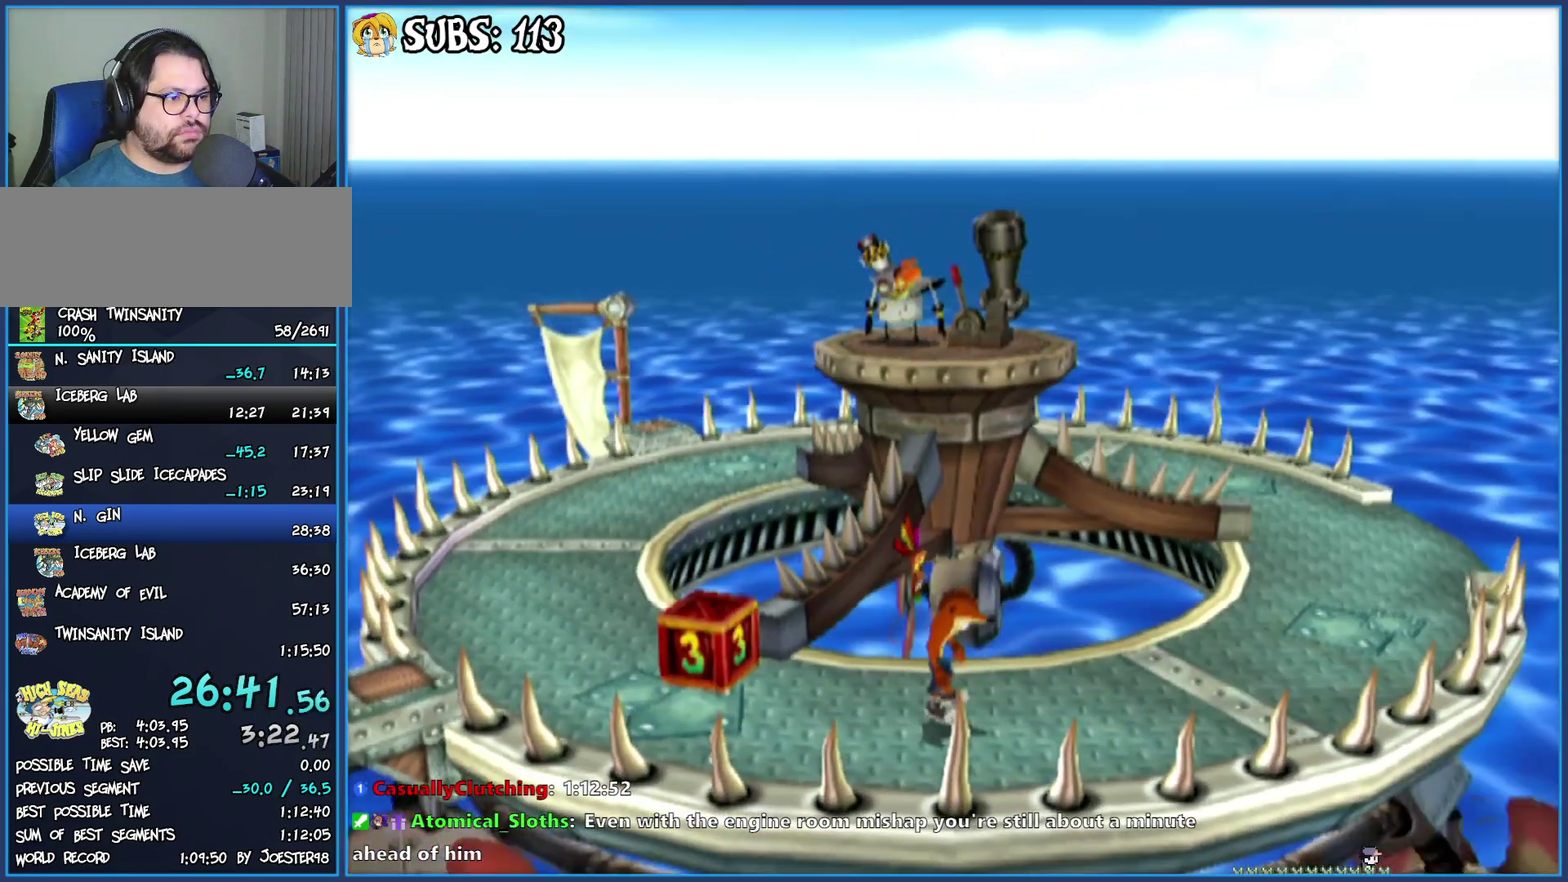
Gameplay with a controller (PlayStation layout); each line is a JSON object with the inputs held at the frame after it. "events" lists button and stick changes between this image and that frame as [ms after this image, input, new state], when the widget could be followed in between.
{"buttons": [], "left_stick": "right", "right_stick": "center", "events": [[33, "left_stick", "right"]]}
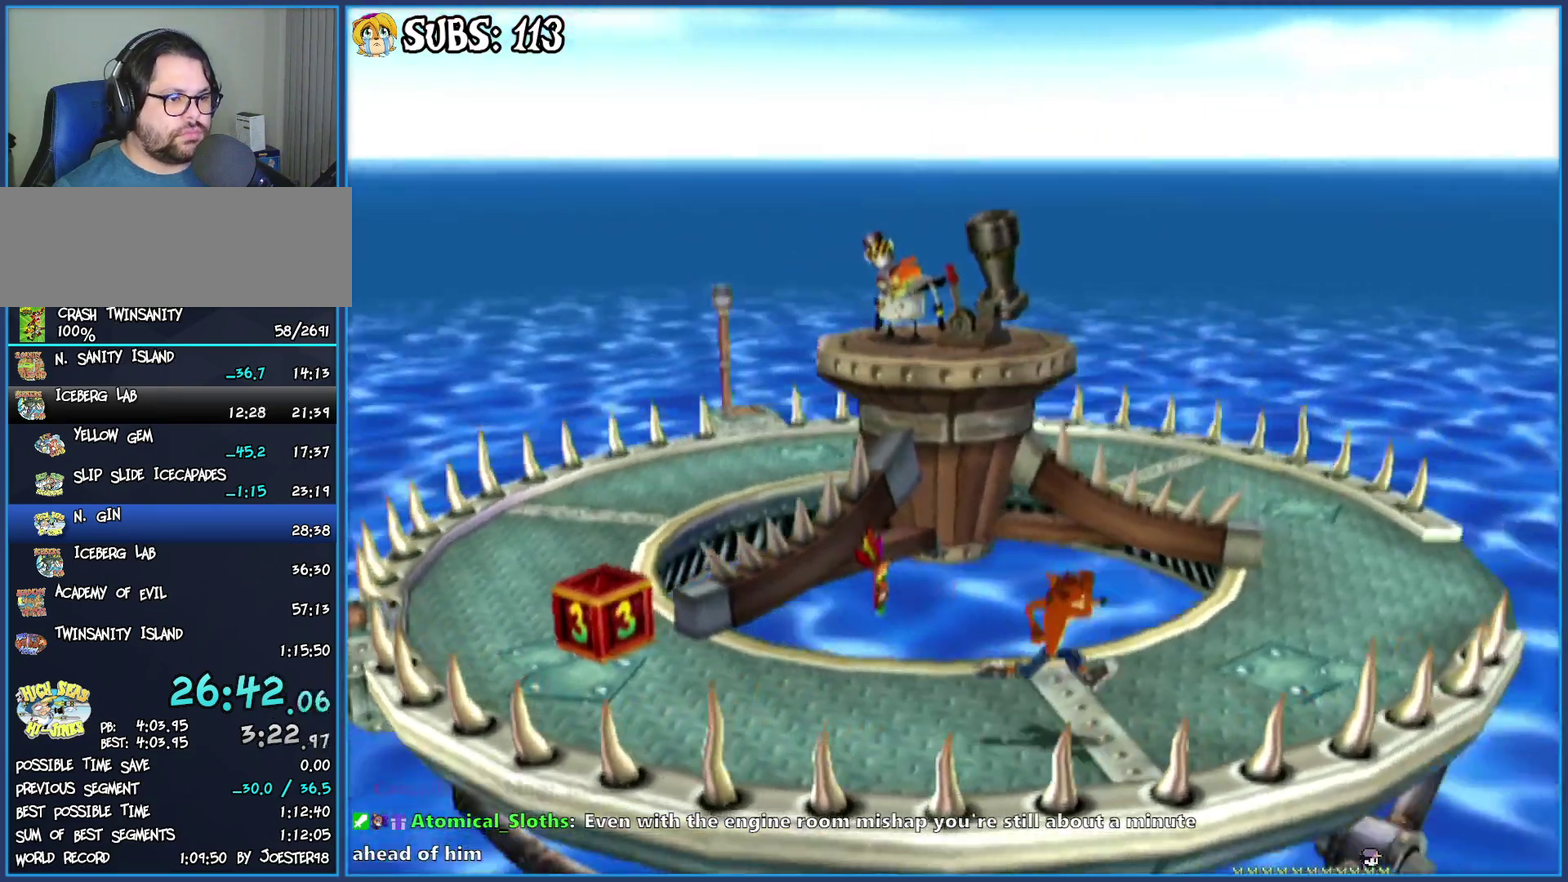
{"buttons": [], "left_stick": "up-right", "right_stick": "center", "events": [[267, "left_stick", "up-right"]]}
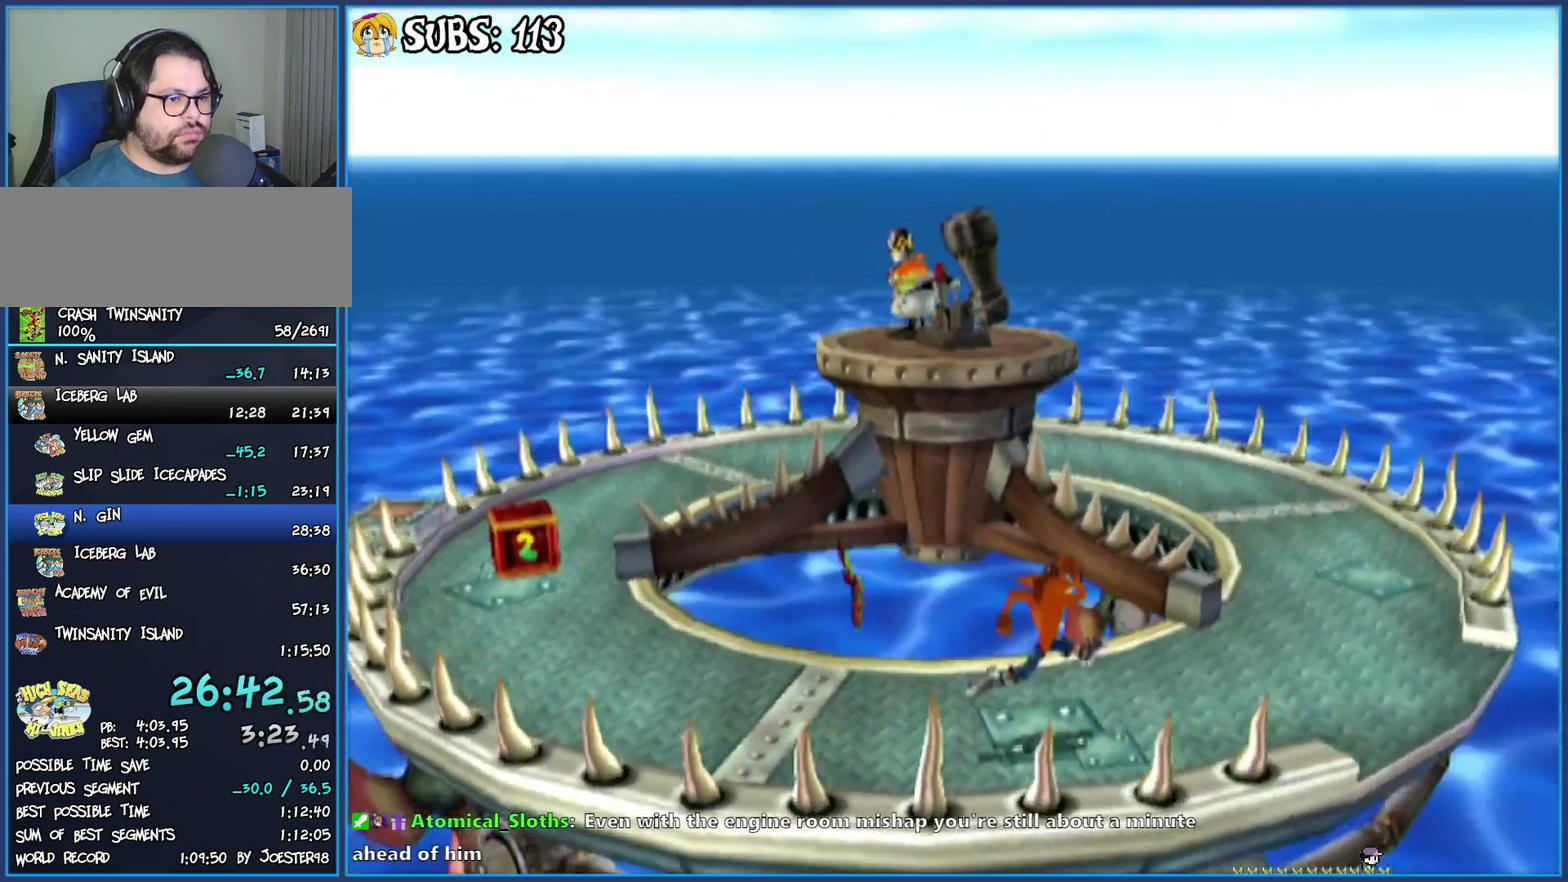
{"buttons": [], "left_stick": "up-right", "right_stick": "center", "events": [[250, "left_stick", "right"], [300, "left_stick", "center"], [500, "left_stick", "up-right"]]}
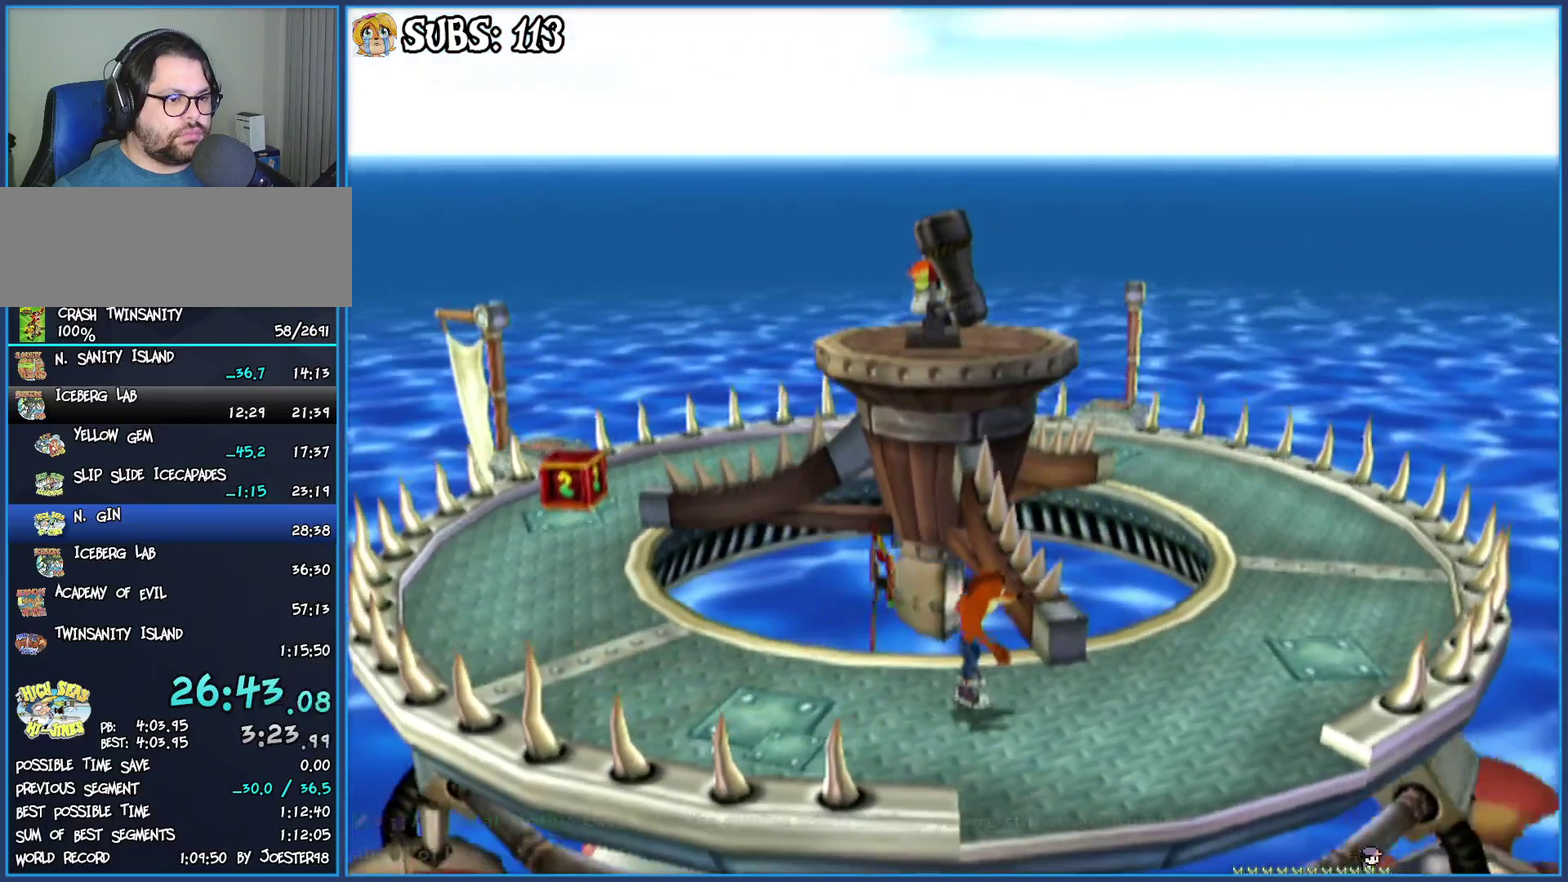
{"buttons": [], "left_stick": "right", "right_stick": "center", "events": [[150, "left_stick", "center"], [417, "left_stick", "right"]]}
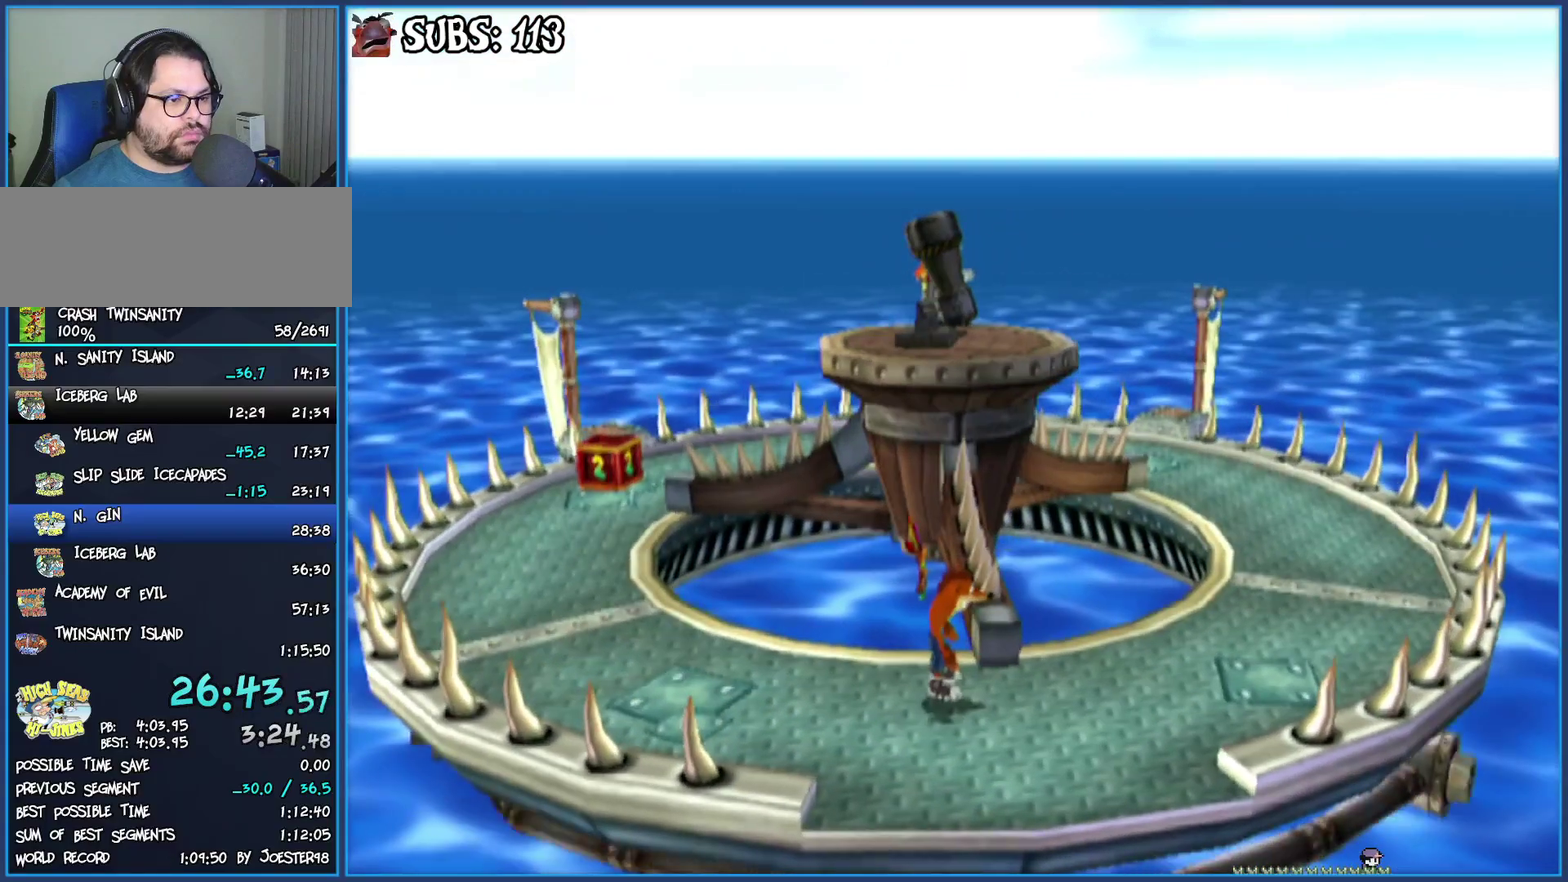
{"buttons": [], "left_stick": "center", "right_stick": "center", "events": [[33, "left_stick", "center"], [333, "left_stick", "right"], [433, "left_stick", "center"]]}